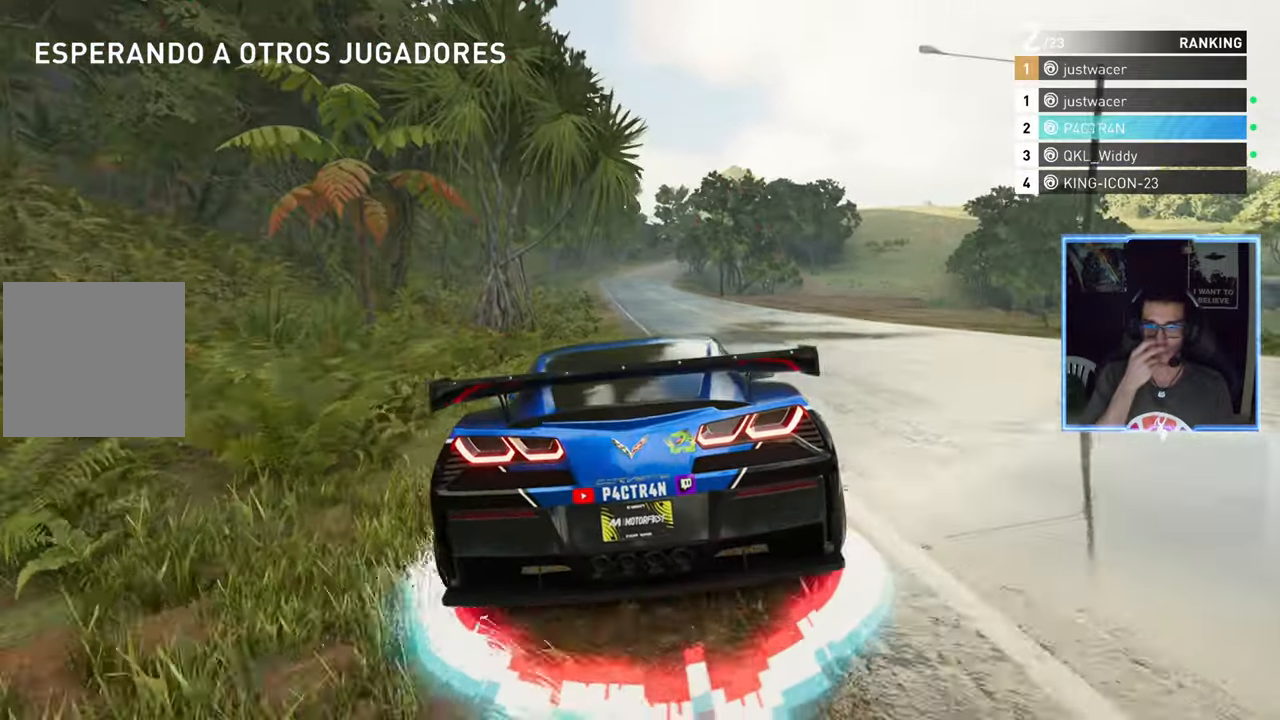
Gameplay with a controller (Xbox layout); each line is a JSON object with the inputs held at the frame after it. "events" lists button and stick changes between this image and that frame as [ms after this image, input, new state], when the widget could be followed in between.
{"buttons": ["L2"], "left_stick": "center", "right_stick": "center", "events": [[33, "L2", "down"], [316, "left_stick", "right"], [450, "left_stick", "center"]]}
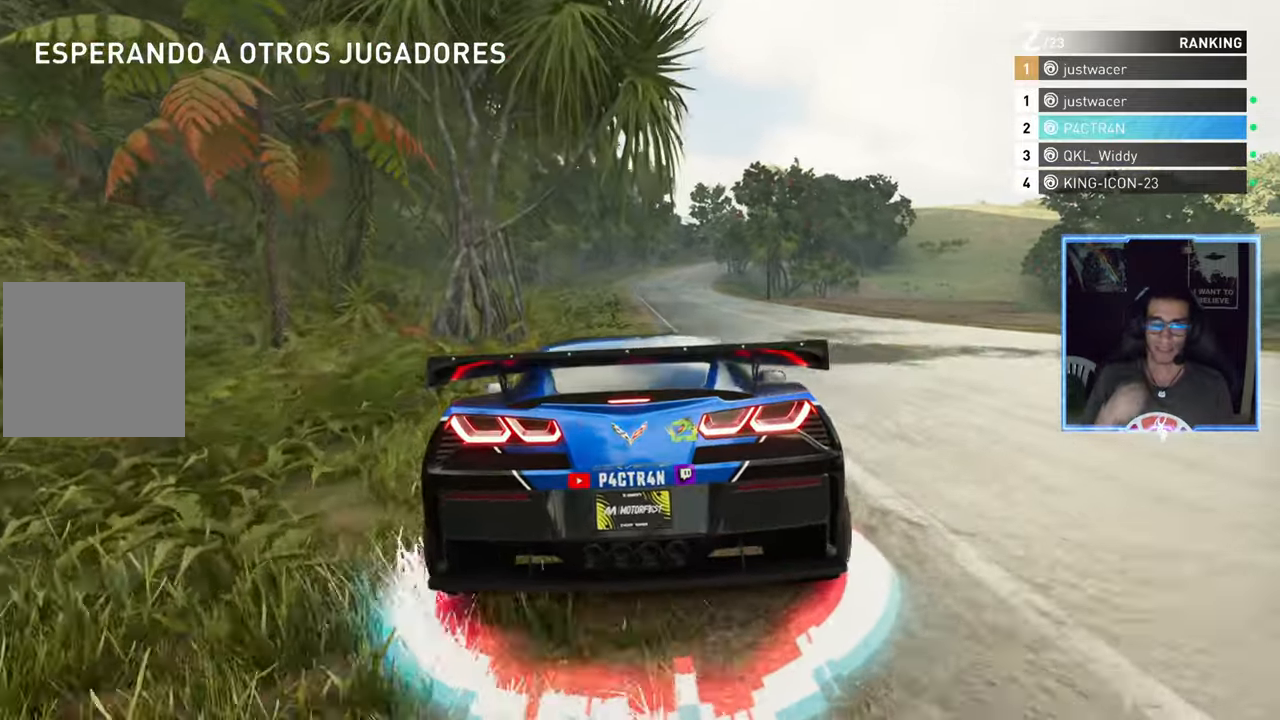
{"buttons": ["L2"], "left_stick": "up-right", "right_stick": "center", "events": [[366, "left_stick", "up-right"]]}
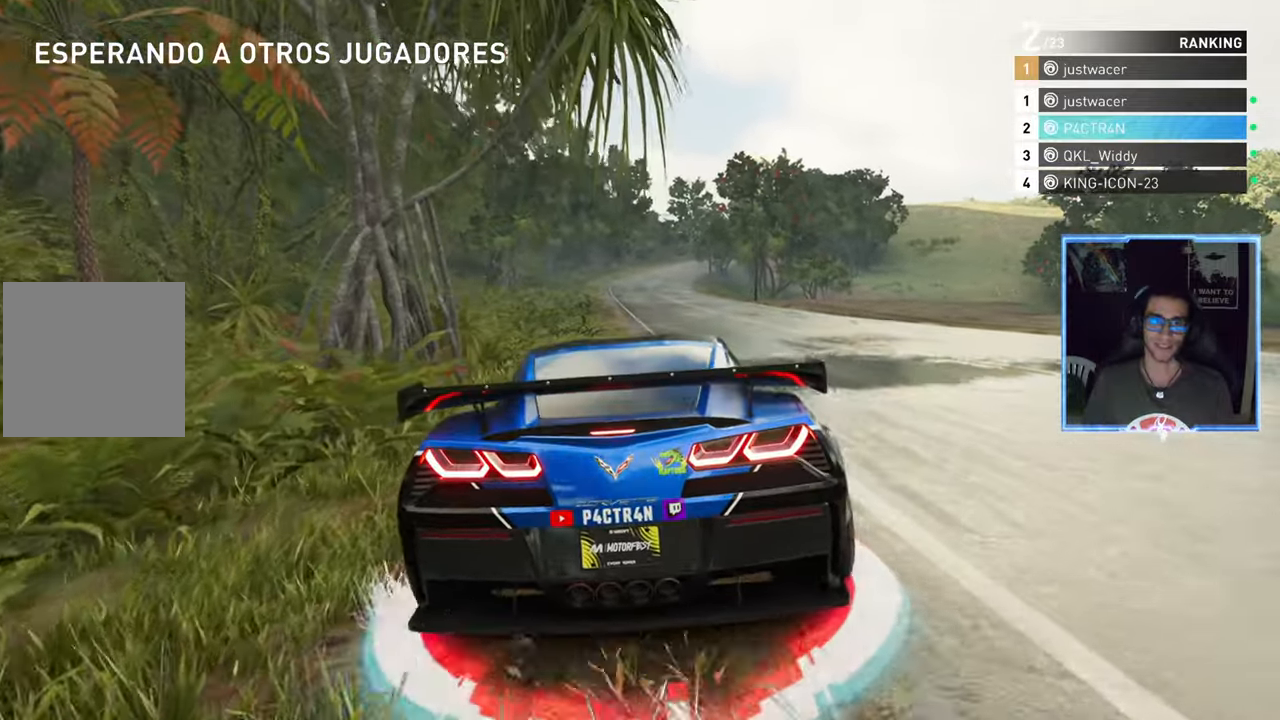
{"buttons": [], "left_stick": "right", "right_stick": "center", "events": [[116, "L2", "up"], [133, "left_stick", "center"], [433, "left_stick", "right"]]}
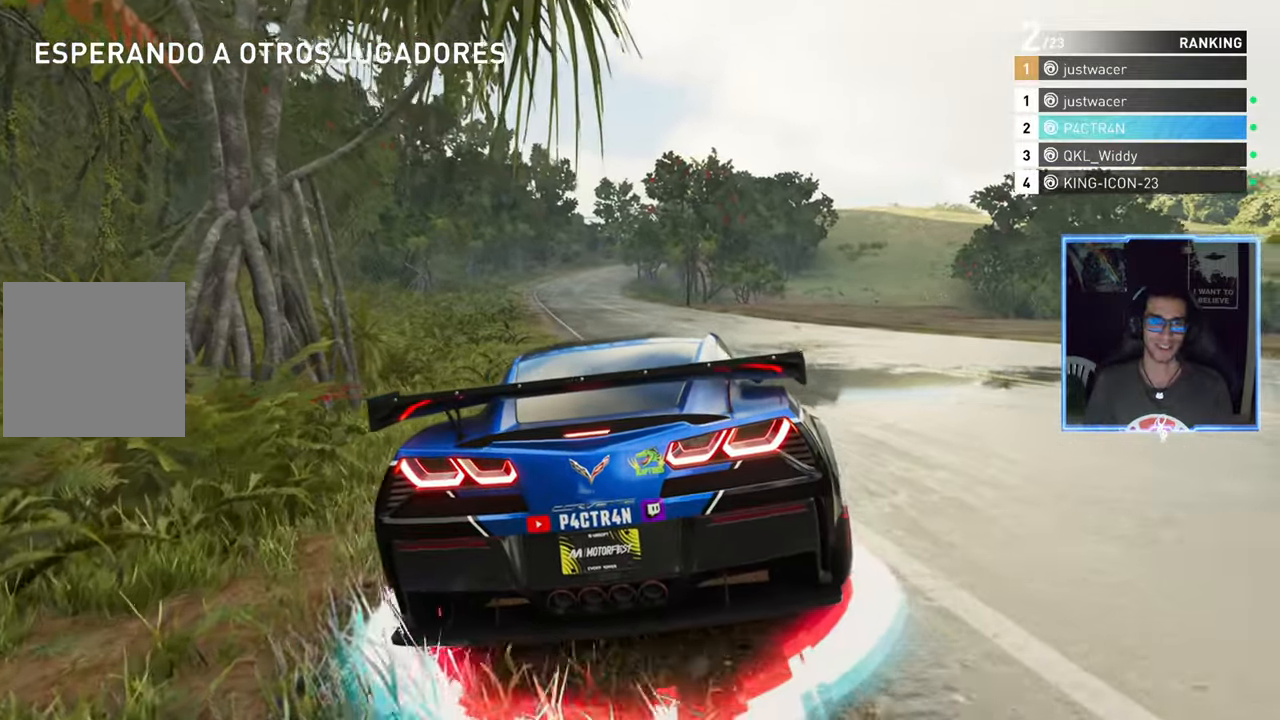
{"buttons": ["L2"], "left_stick": "center", "right_stick": "center", "events": [[133, "left_stick", "center"], [250, "L2", "down"]]}
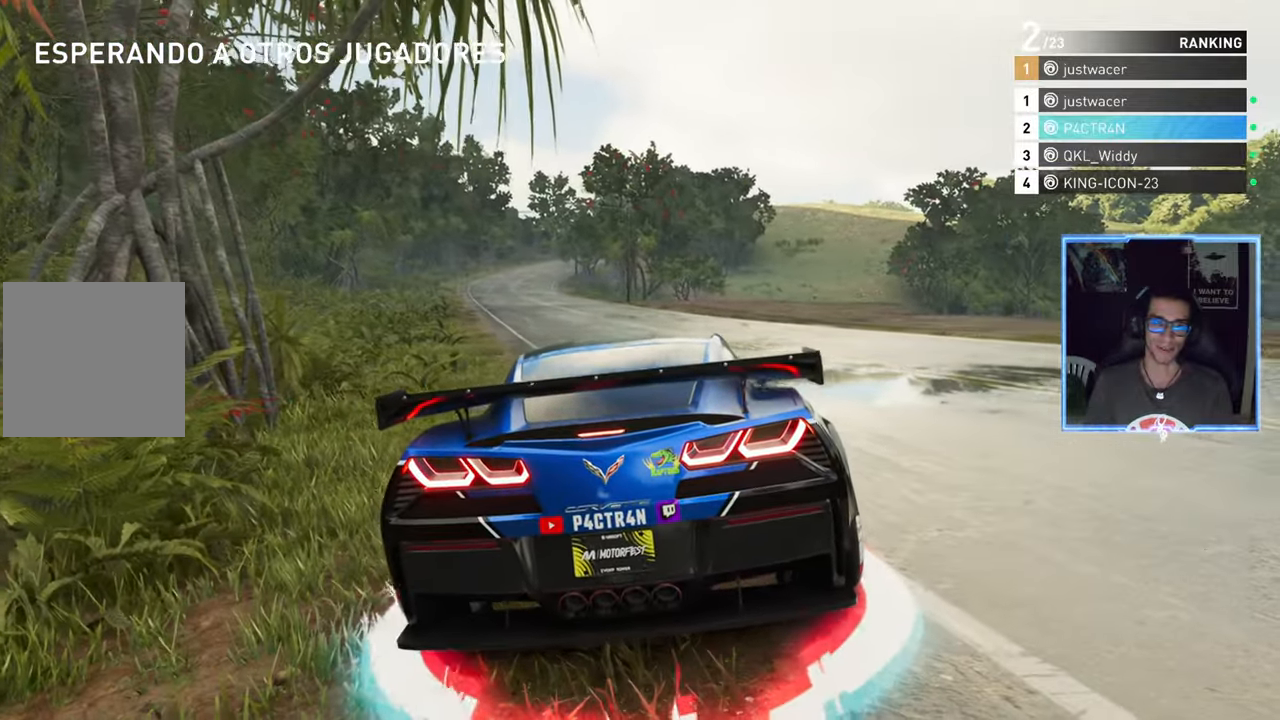
{"buttons": [], "left_stick": "center", "right_stick": "left", "events": [[50, "L2", "up"], [116, "right_stick", "left"]]}
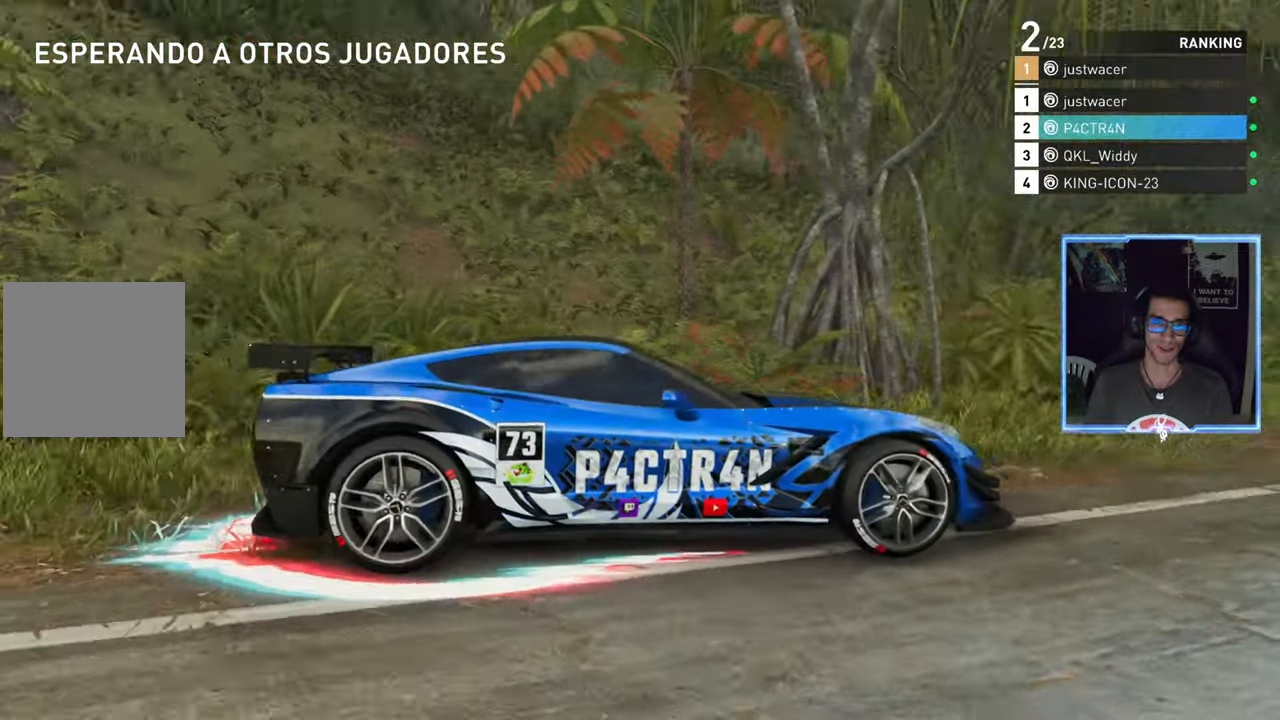
{"buttons": [], "left_stick": "center", "right_stick": "down", "events": [[266, "right_stick", "down-left"], [433, "right_stick", "down"]]}
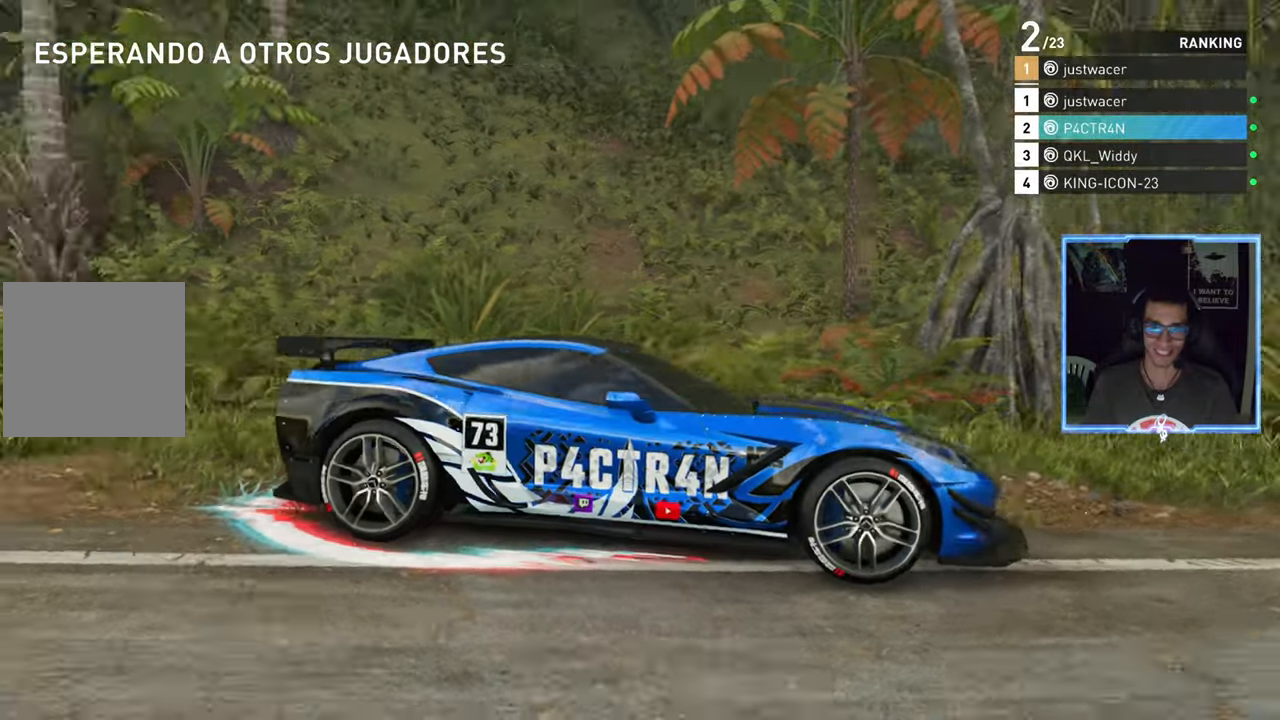
{"buttons": [], "left_stick": "center", "right_stick": "down", "events": []}
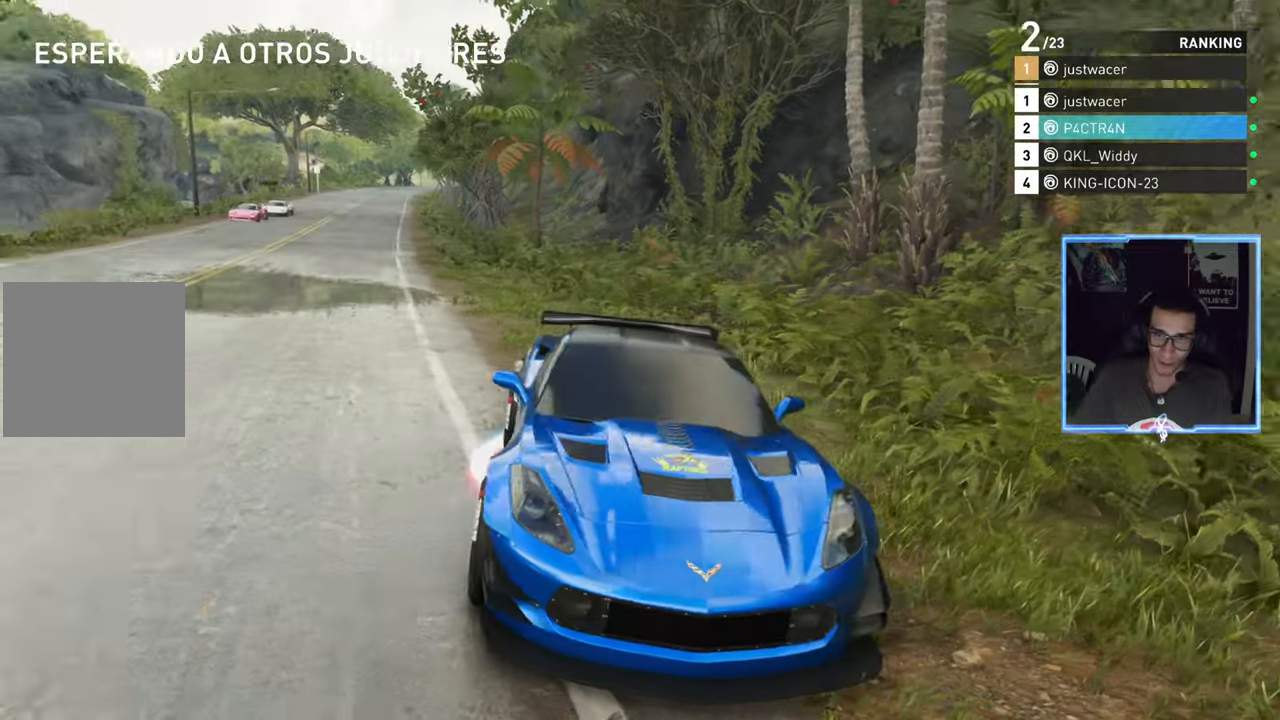
{"buttons": [], "left_stick": "center", "right_stick": "down", "events": []}
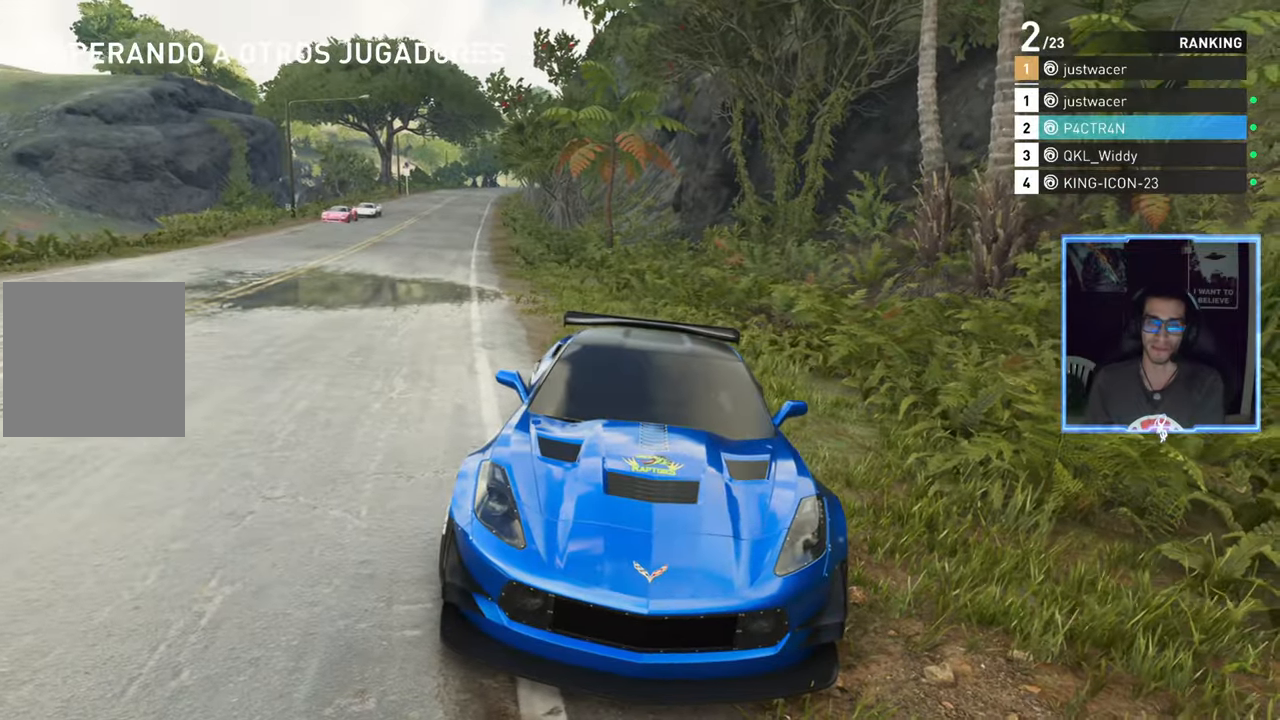
{"buttons": [], "left_stick": "center", "right_stick": "right", "events": [[50, "right_stick", "down-right"], [400, "right_stick", "right"]]}
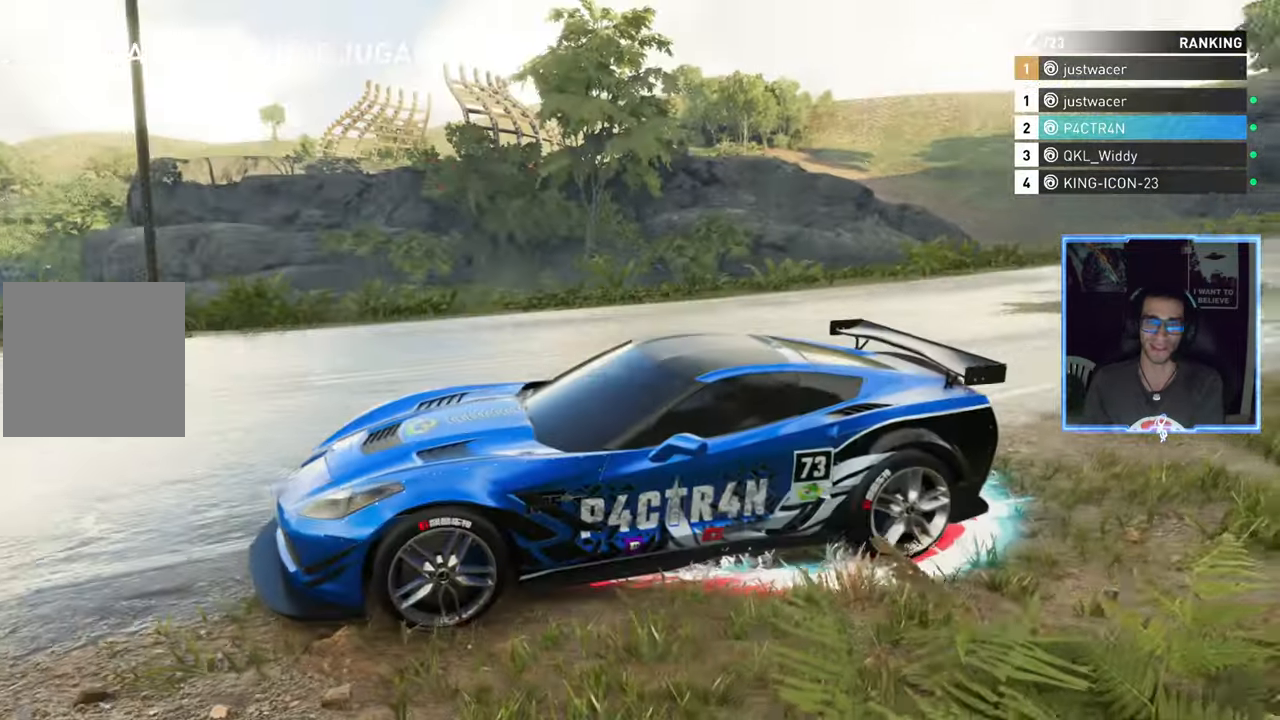
{"buttons": [], "left_stick": "center", "right_stick": "up-right", "events": [[333, "right_stick", "up-right"]]}
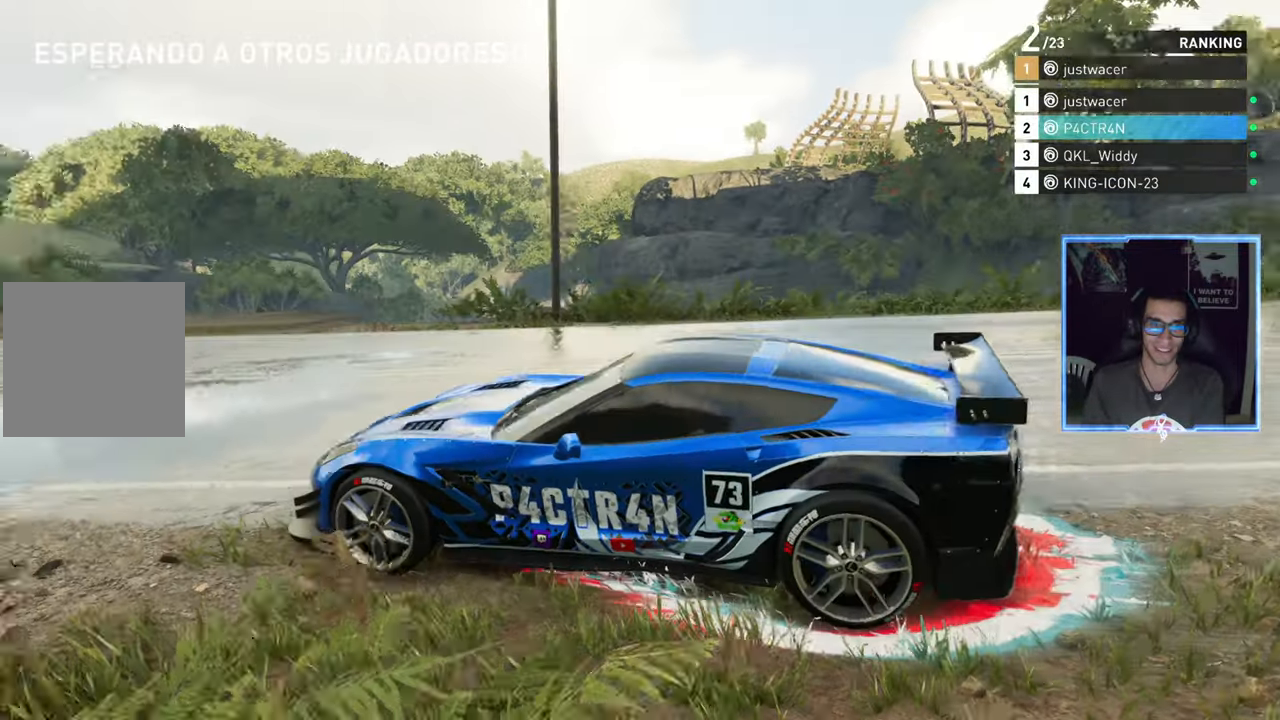
{"buttons": [], "left_stick": "center", "right_stick": "up-right", "events": []}
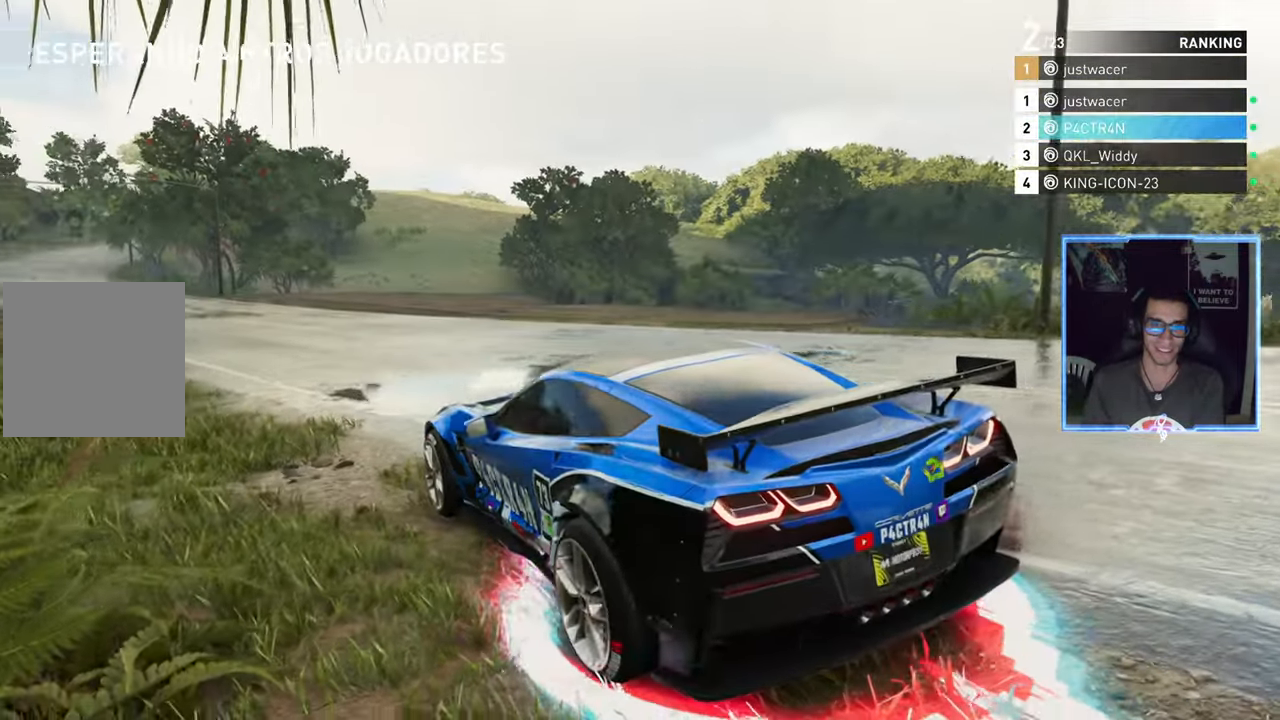
{"buttons": [], "left_stick": "center", "right_stick": "left", "events": [[217, "right_stick", "up-left"], [500, "right_stick", "left"]]}
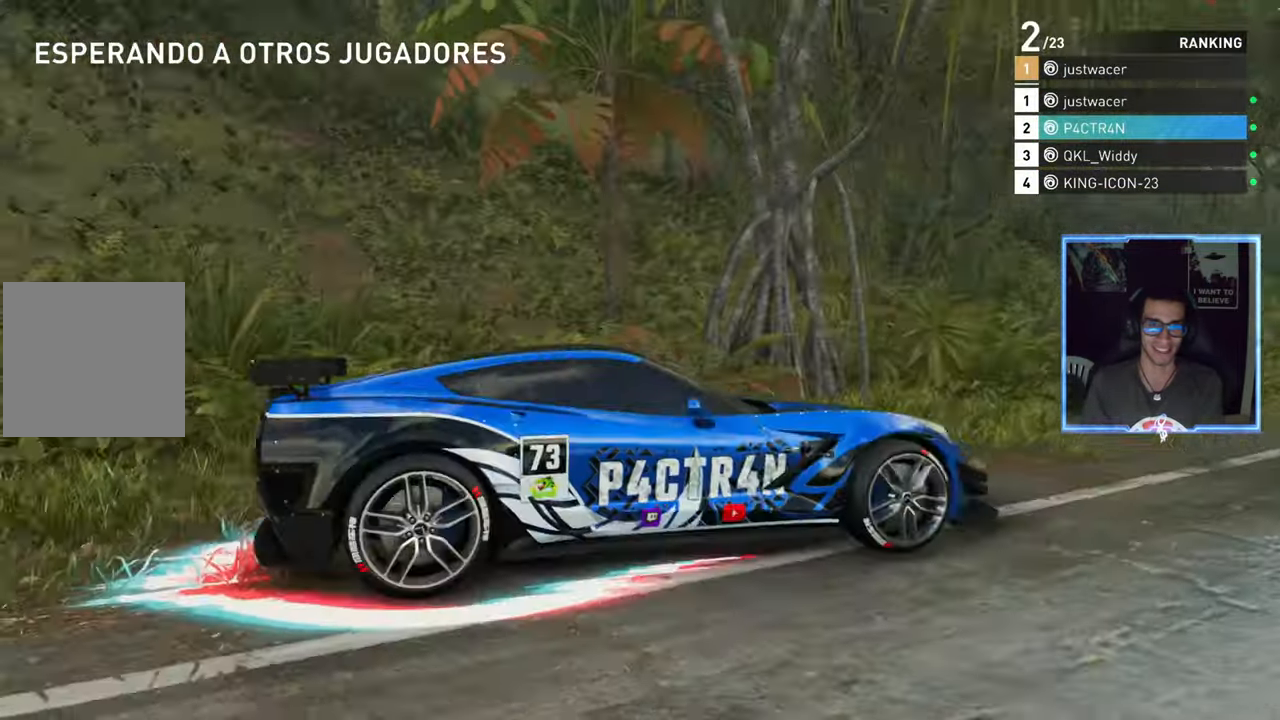
{"buttons": [], "left_stick": "center", "right_stick": "left", "events": []}
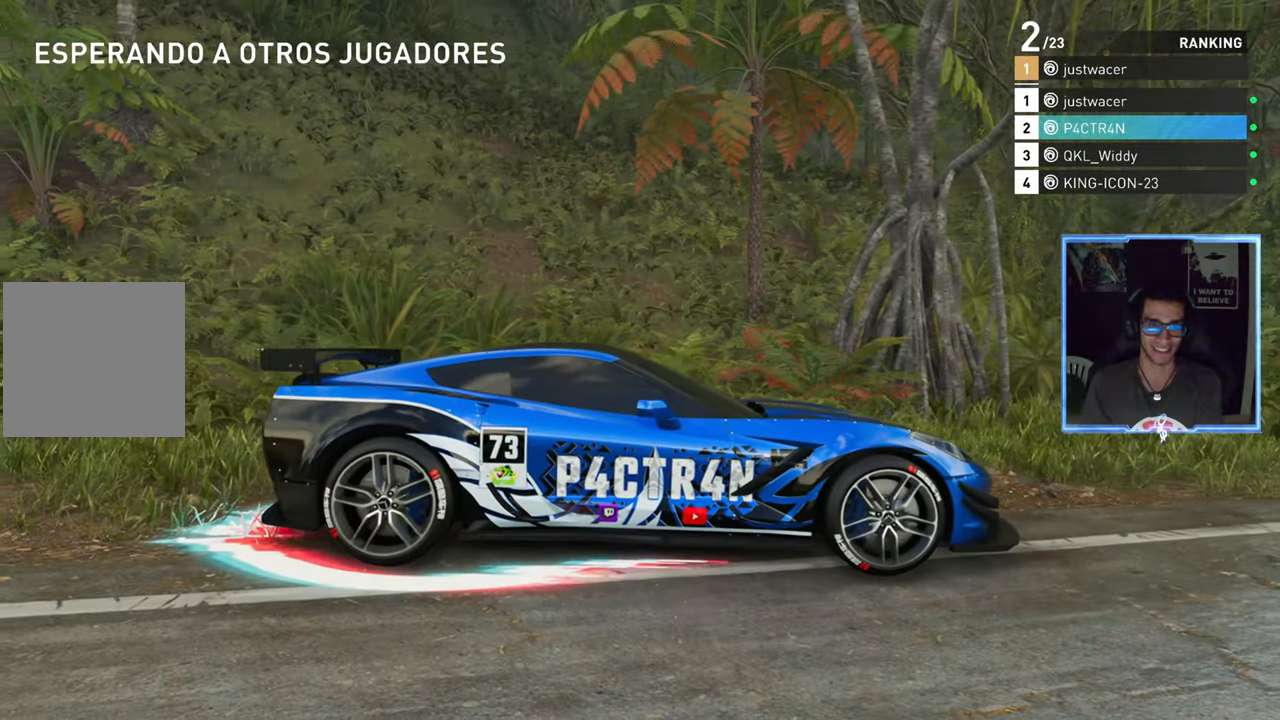
{"buttons": [], "left_stick": "center", "right_stick": "down-left", "events": [[250, "right_stick", "down-left"]]}
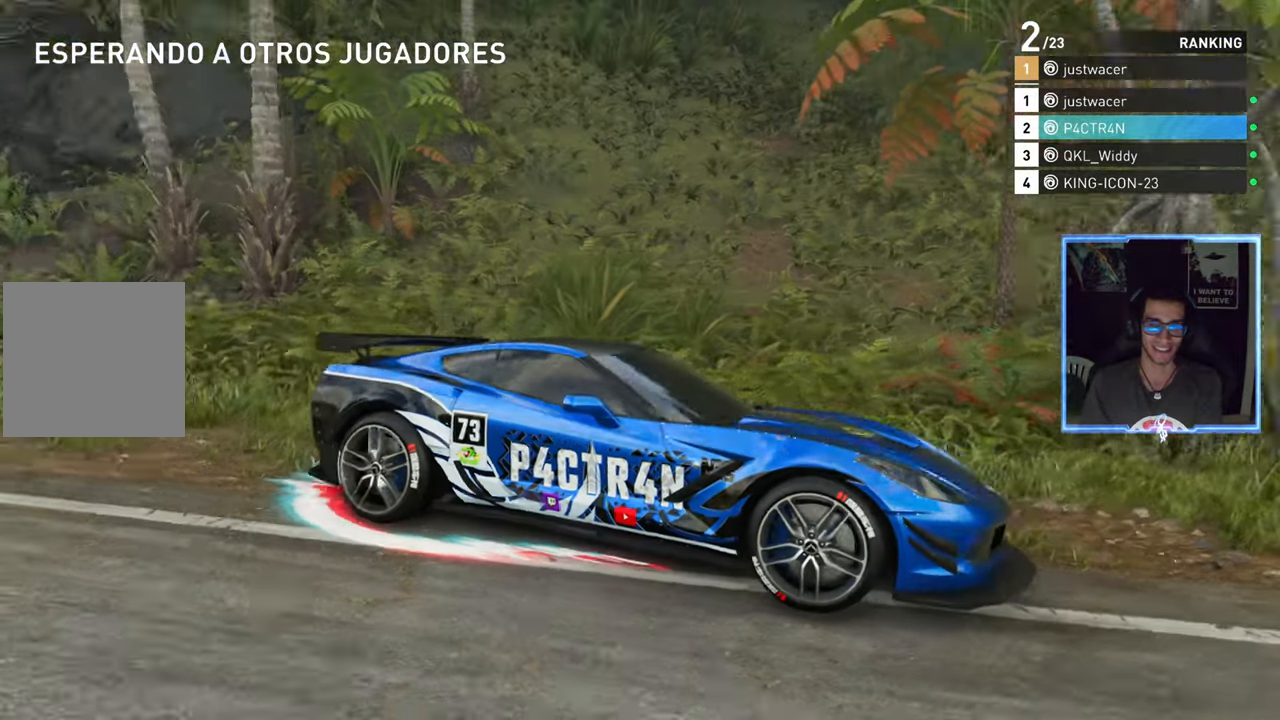
{"buttons": [], "left_stick": "center", "right_stick": "down-left", "events": []}
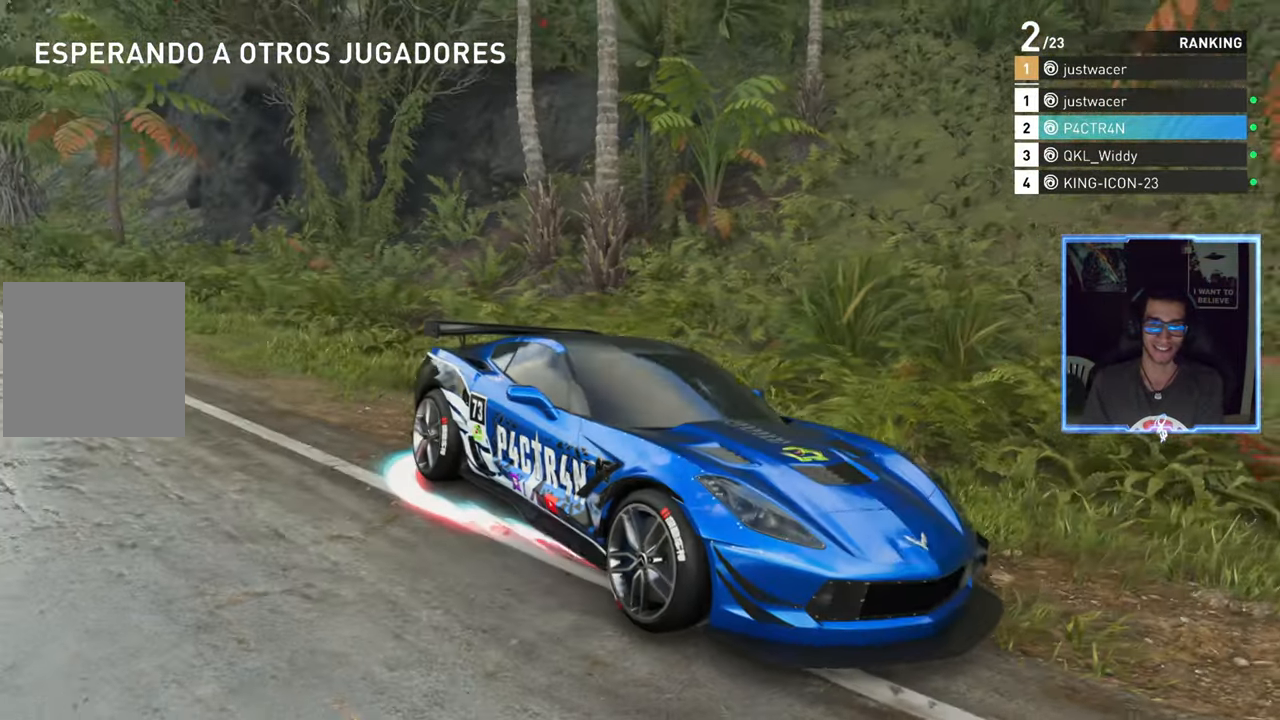
{"buttons": [], "left_stick": "center", "right_stick": "down", "events": [[200, "right_stick", "down"]]}
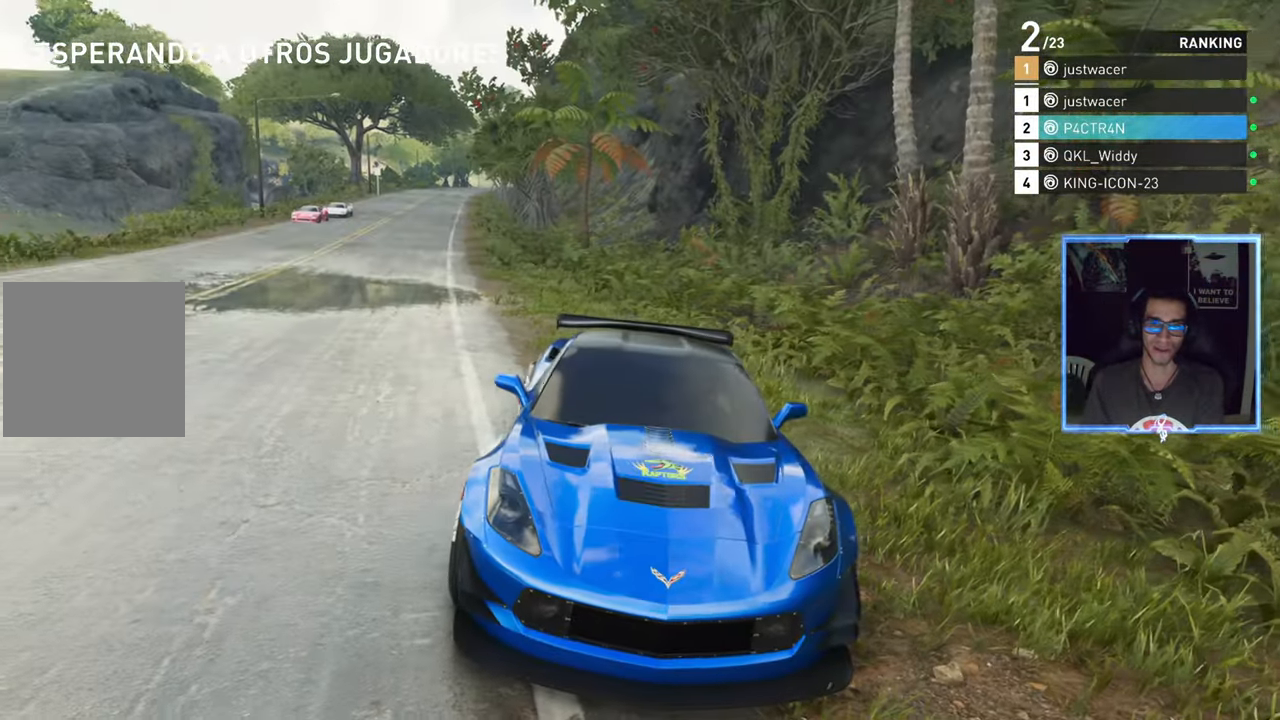
{"buttons": [], "left_stick": "center", "right_stick": "down-right", "events": [[434, "right_stick", "down-right"]]}
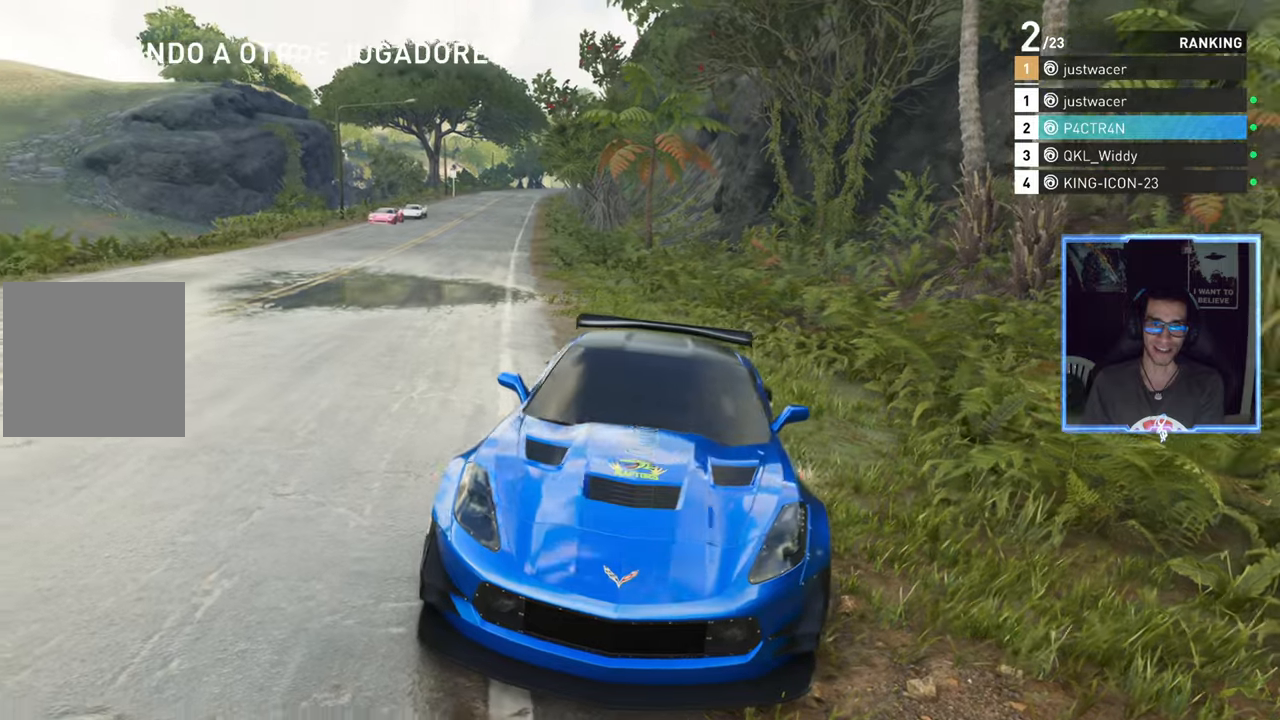
{"buttons": [], "left_stick": "center", "right_stick": "down-right", "events": []}
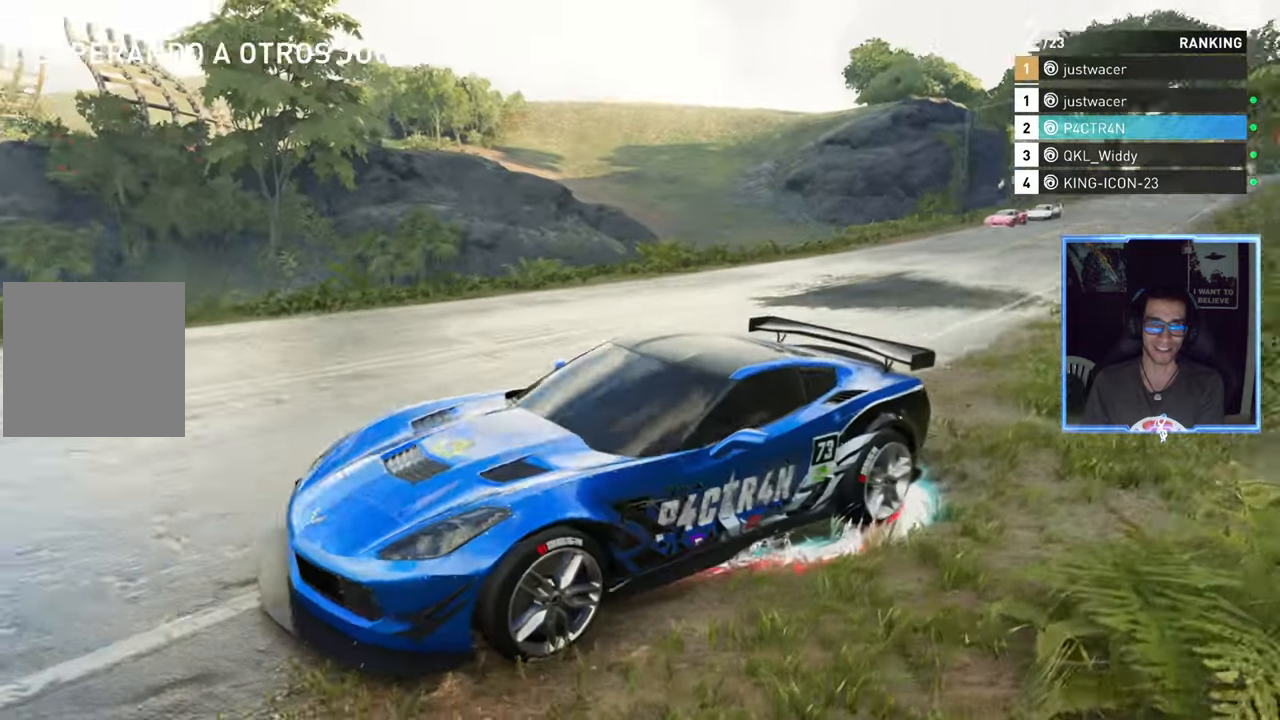
{"buttons": [], "left_stick": "center", "right_stick": "up-right", "events": [[267, "right_stick", "right"], [417, "right_stick", "up-right"]]}
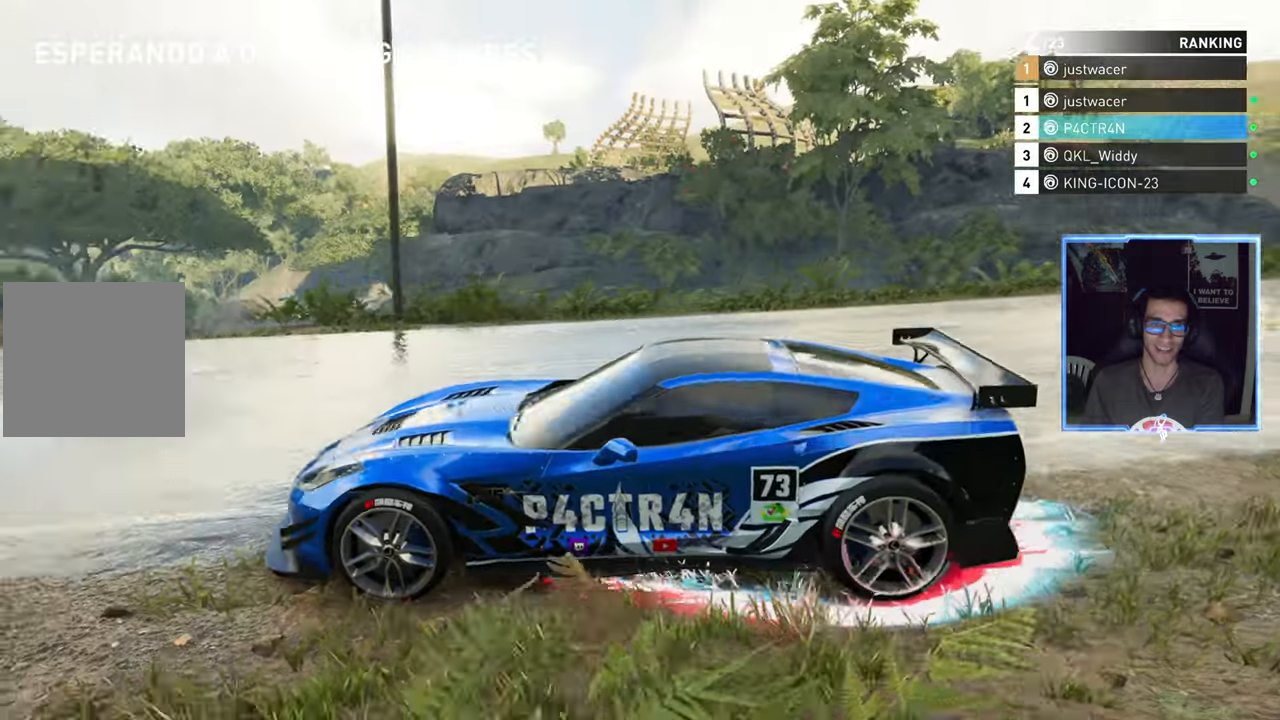
{"buttons": [], "left_stick": "center", "right_stick": "up-right", "events": []}
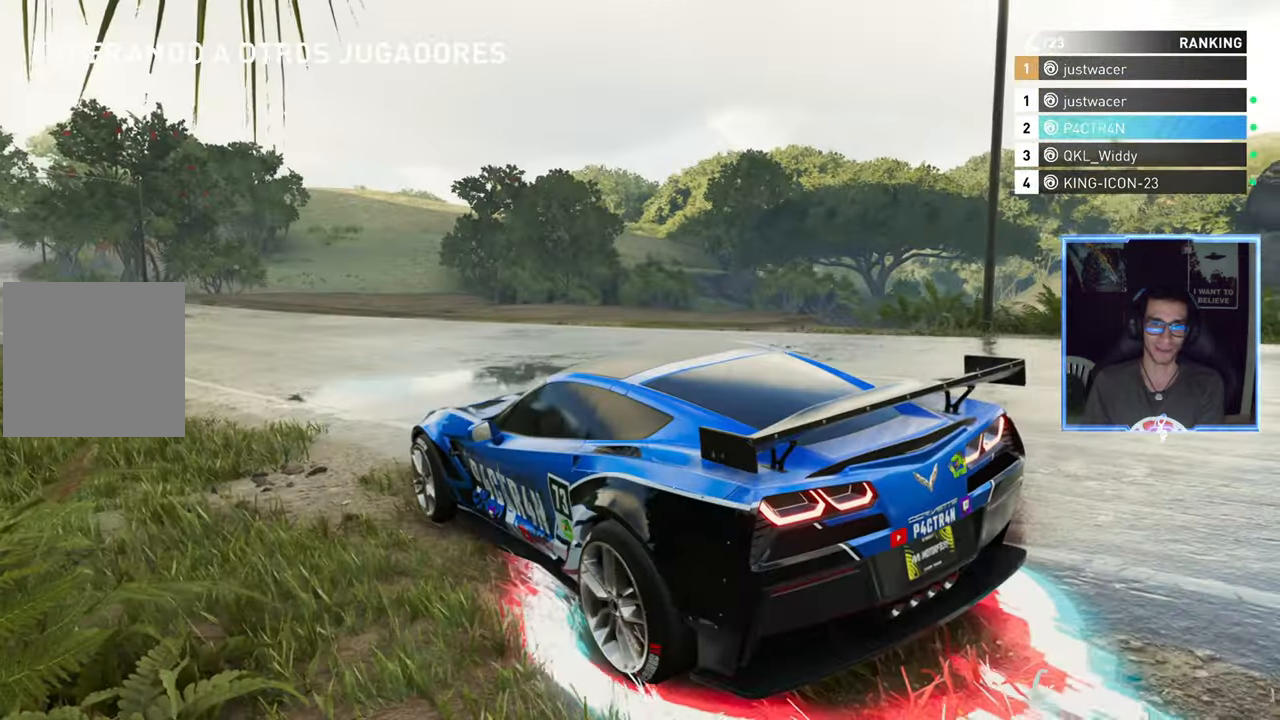
{"buttons": [], "left_stick": "center", "right_stick": "up", "events": [[367, "right_stick", "up"]]}
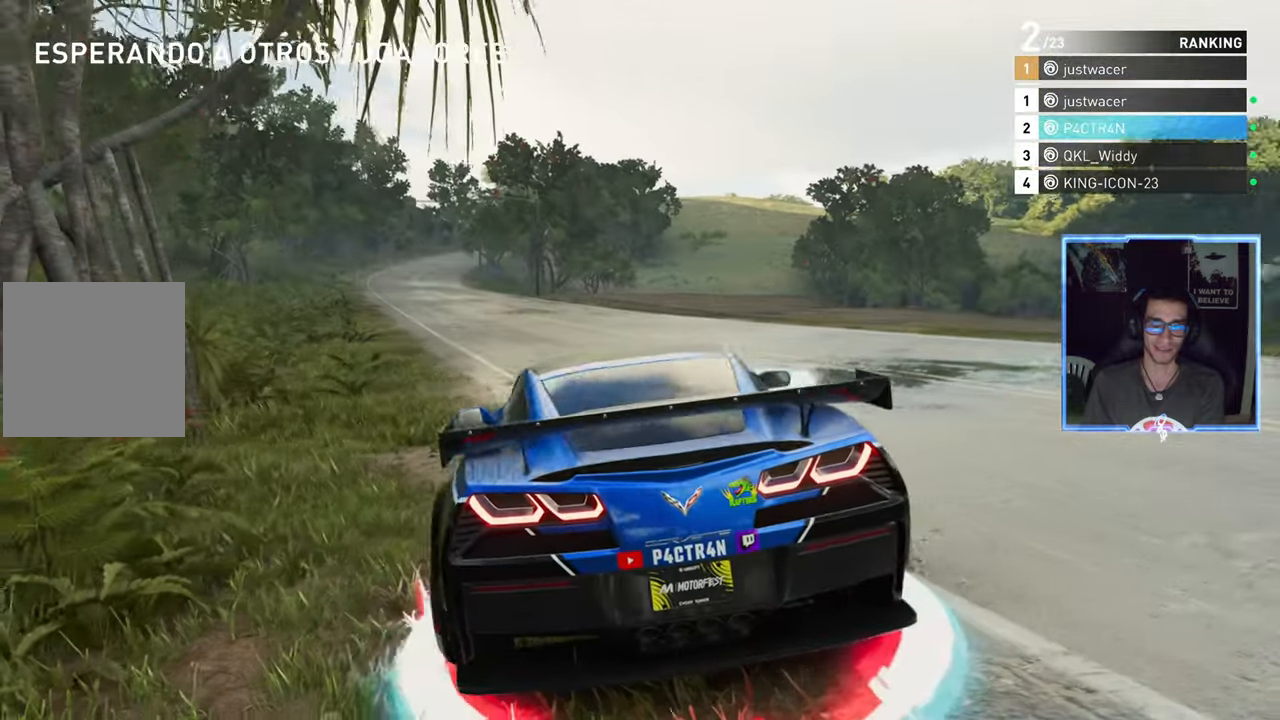
{"buttons": [], "left_stick": "center", "right_stick": "up-left", "events": [[317, "right_stick", "up-left"]]}
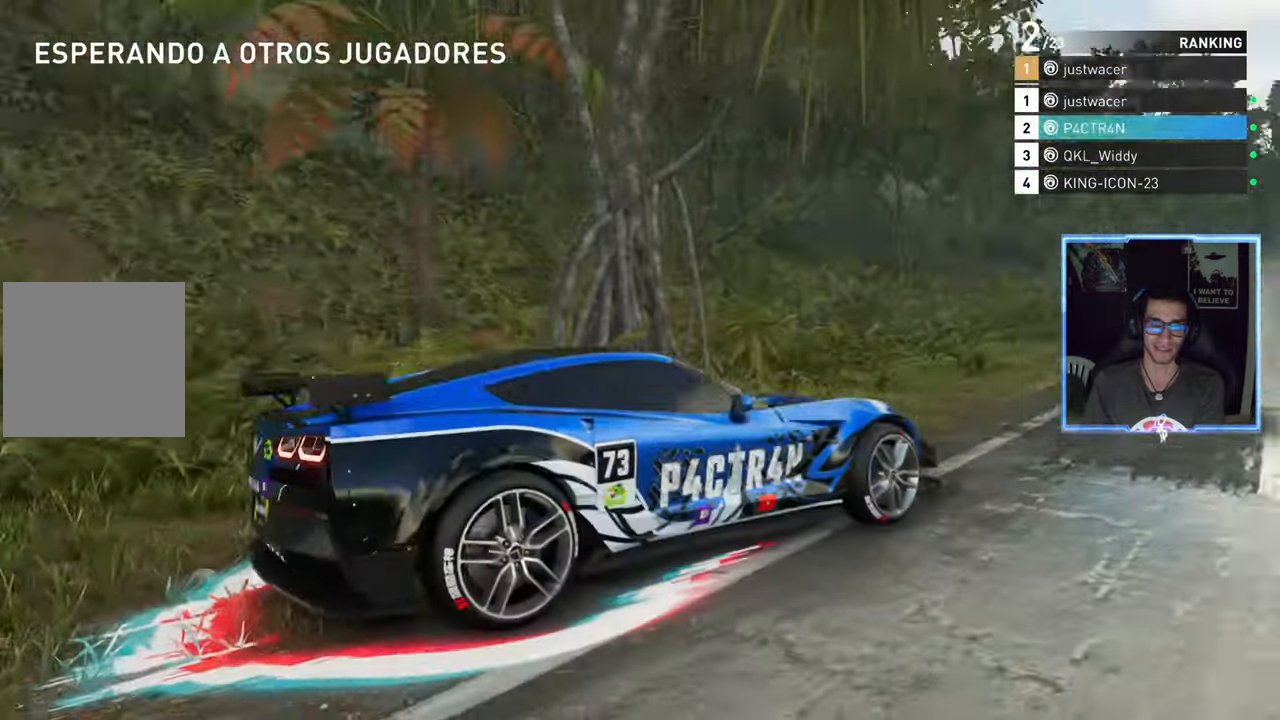
{"buttons": [], "left_stick": "center", "right_stick": "up-left", "events": []}
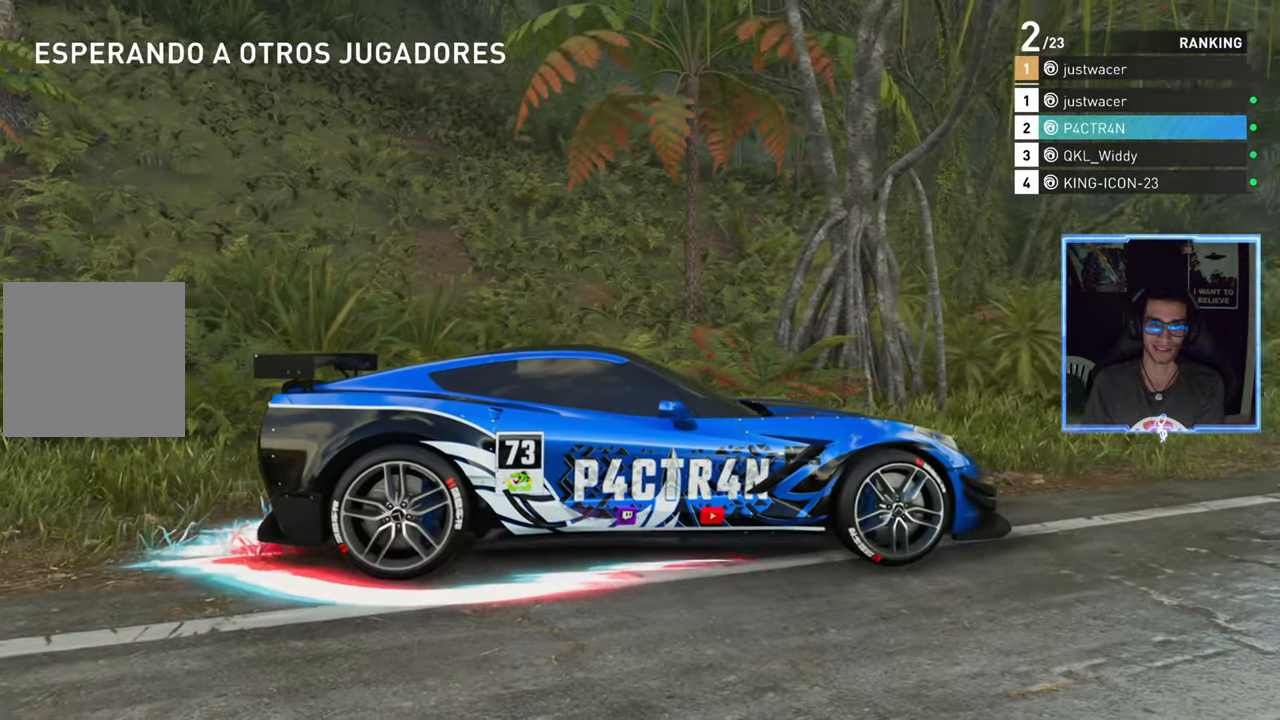
{"buttons": [], "left_stick": "center", "right_stick": "down-left", "events": [[334, "right_stick", "down-left"]]}
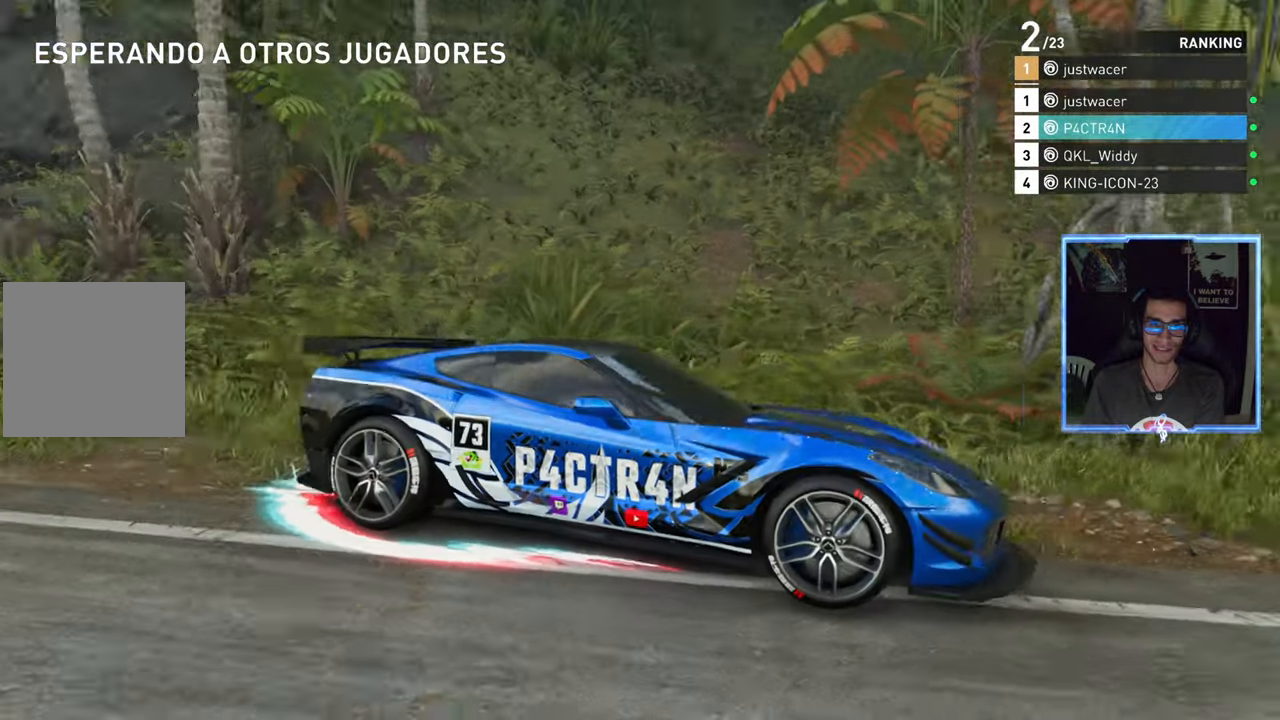
{"buttons": [], "left_stick": "center", "right_stick": "down", "events": [[367, "right_stick", "down"]]}
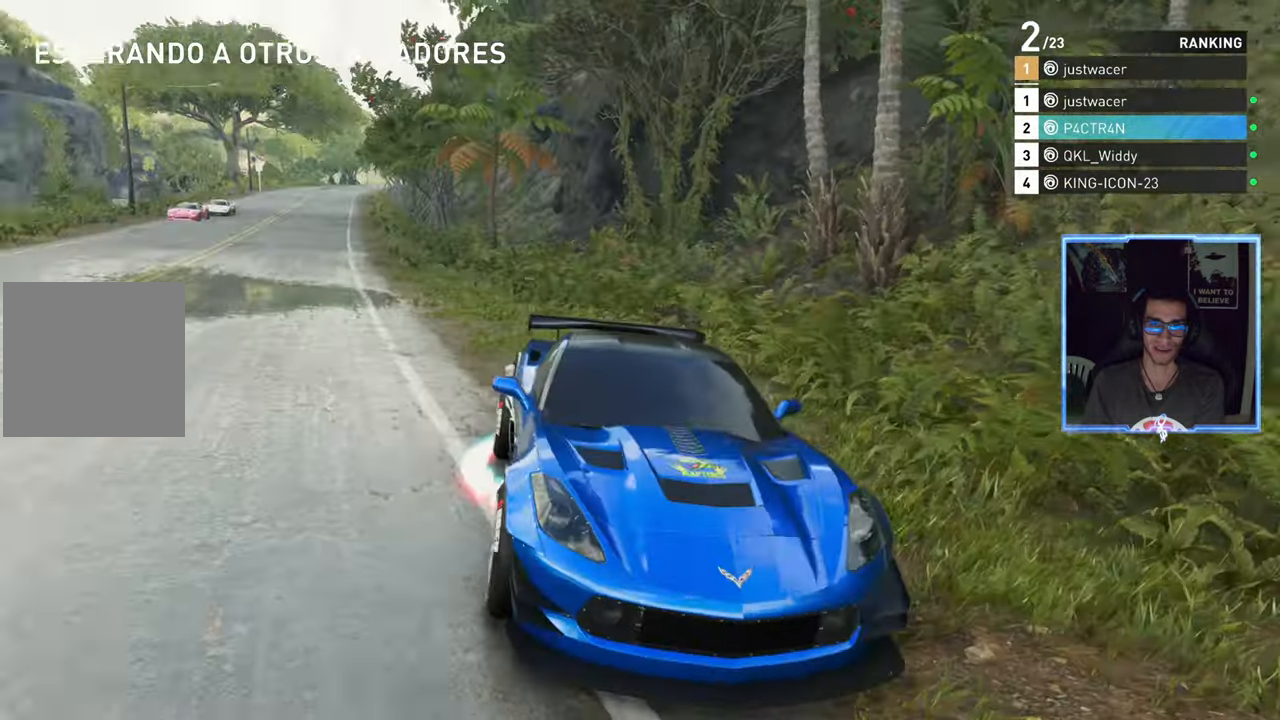
{"buttons": [], "left_stick": "center", "right_stick": "down-right", "events": [[250, "right_stick", "down-right"]]}
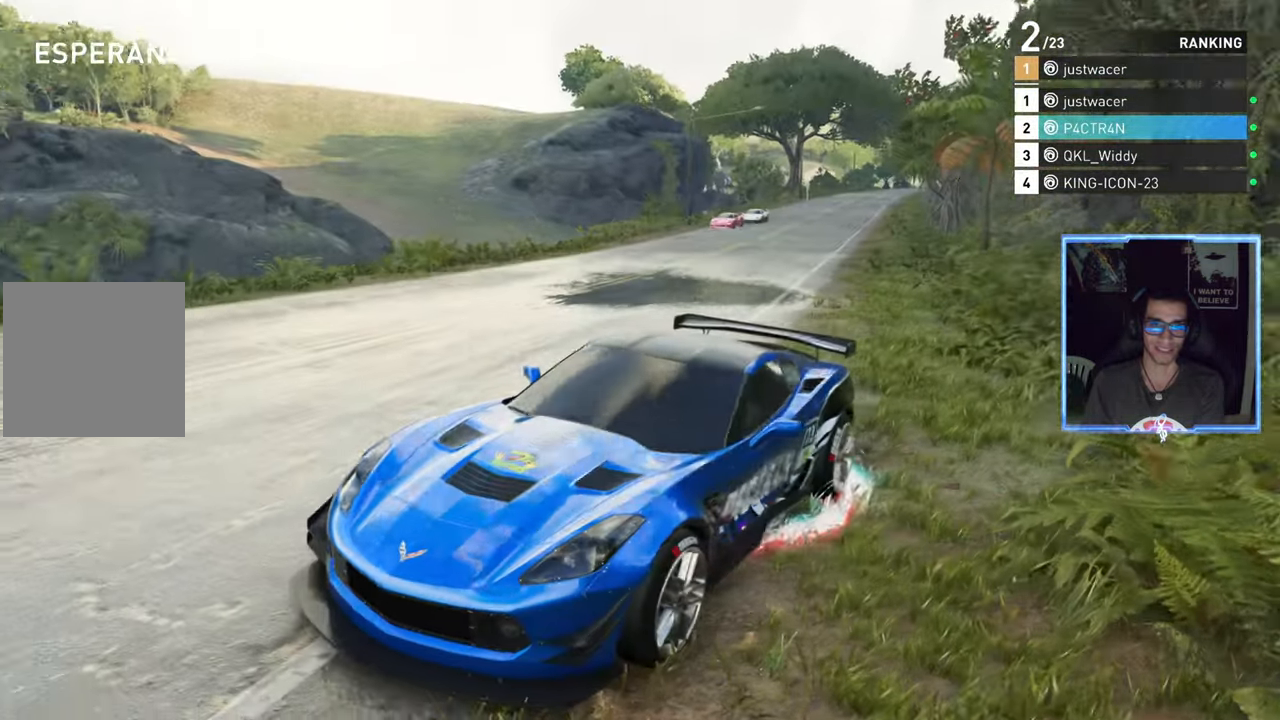
{"buttons": [], "left_stick": "center", "right_stick": "down-right", "events": []}
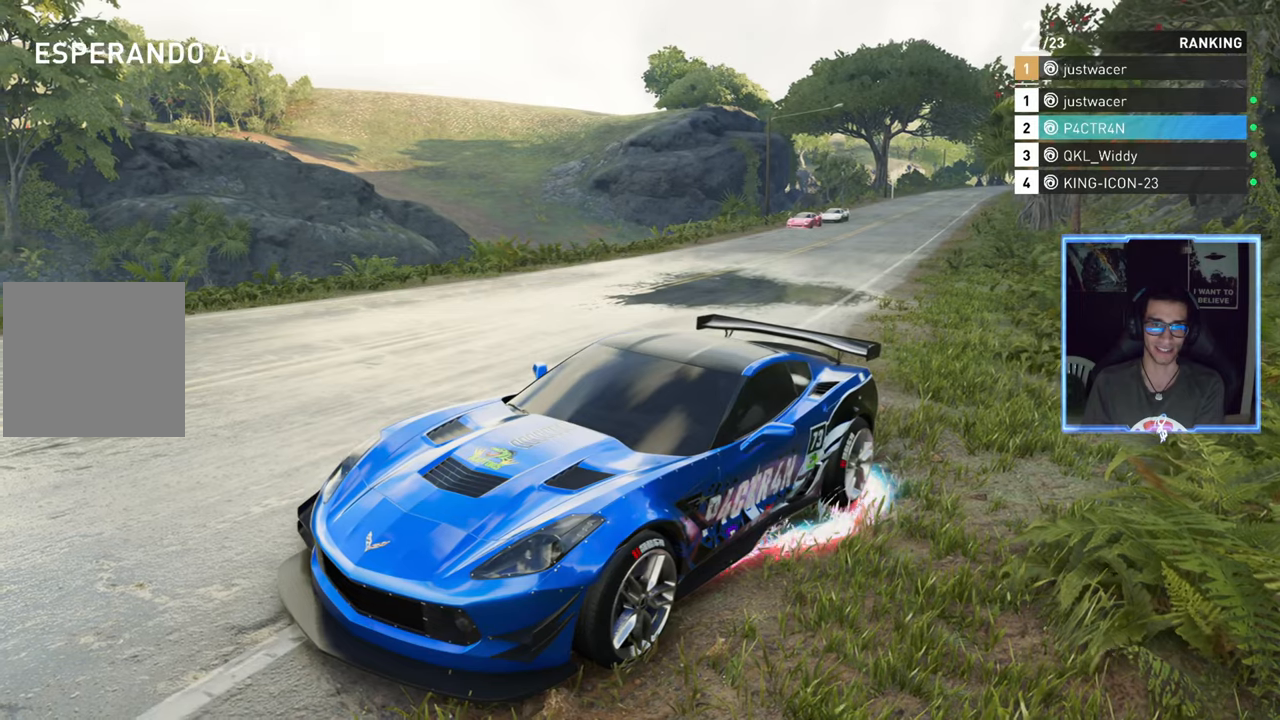
{"buttons": [], "left_stick": "center", "right_stick": "down-right", "events": []}
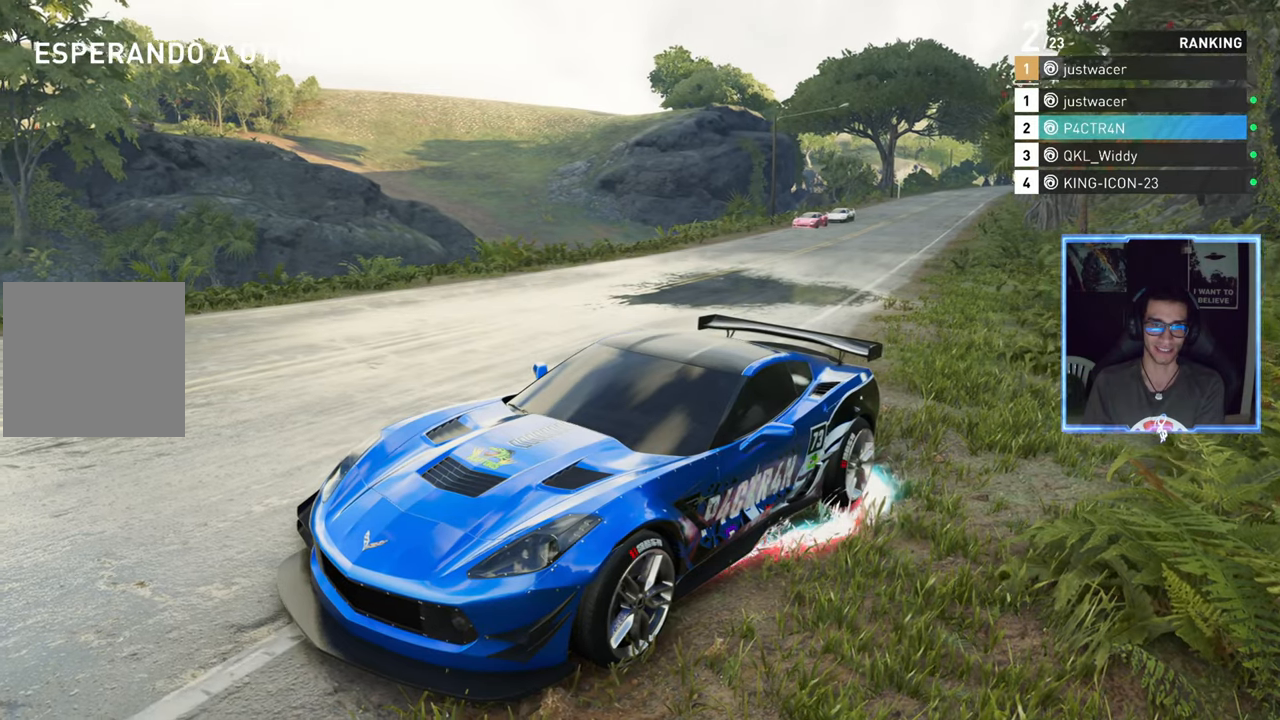
{"buttons": [], "left_stick": "center", "right_stick": "down-right", "events": []}
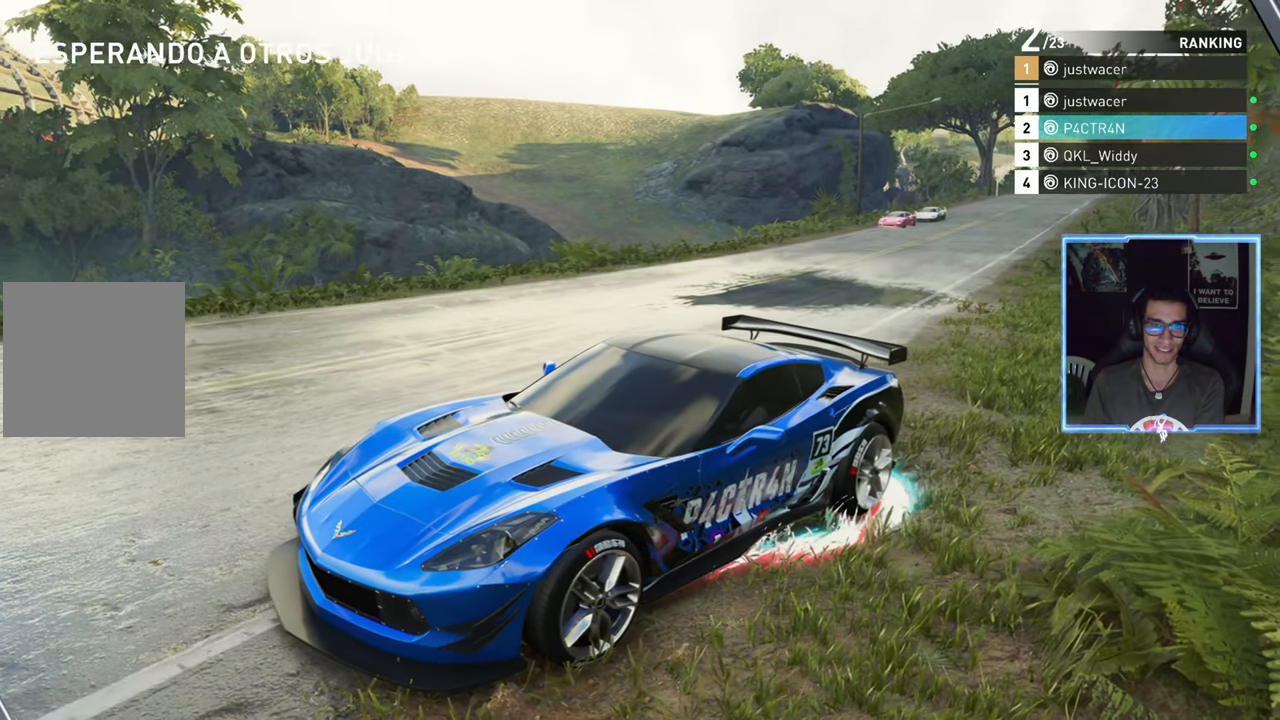
{"buttons": [], "left_stick": "center", "right_stick": "down-right", "events": []}